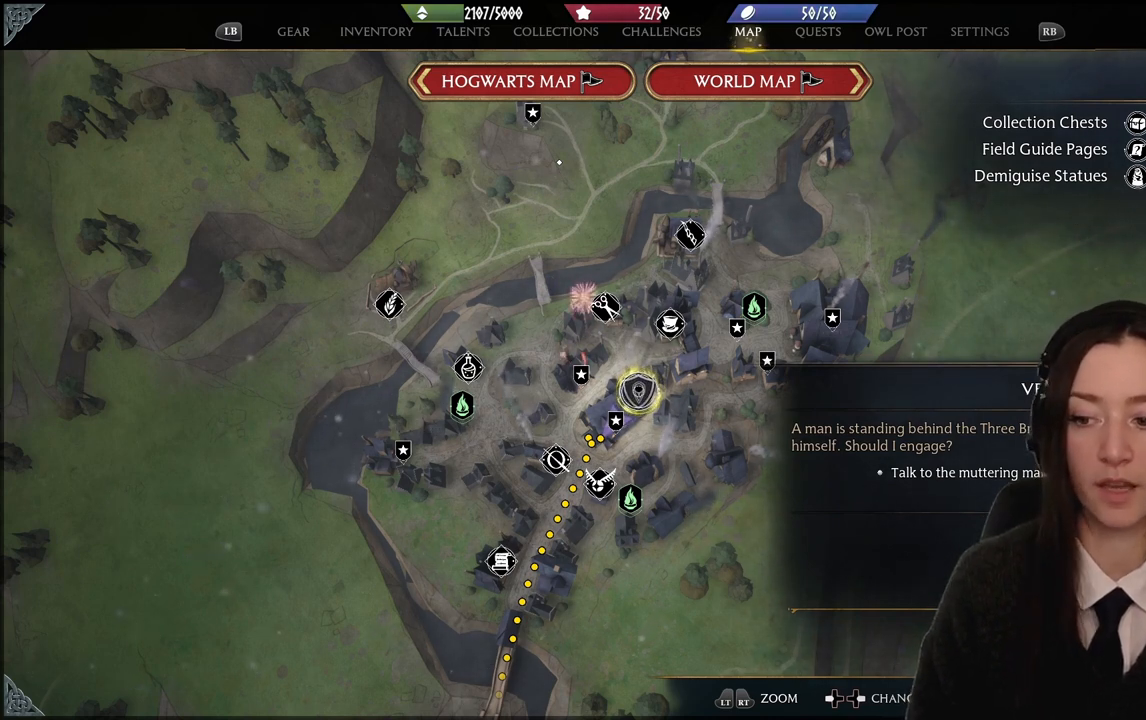
Gameplay with a controller (Xbox layout); each line is a JSON object with the inputs held at the frame after it. "events" lists button and stick changes between this image and that frame as [ms after this image, input, new state], when the widget could be followed in between. Not read: L3 Z.
{"buttons": [], "left_stick": "up-left", "right_stick": "center", "events": [[100, "left_stick", "down"], [434, "left_stick", "up-left"]]}
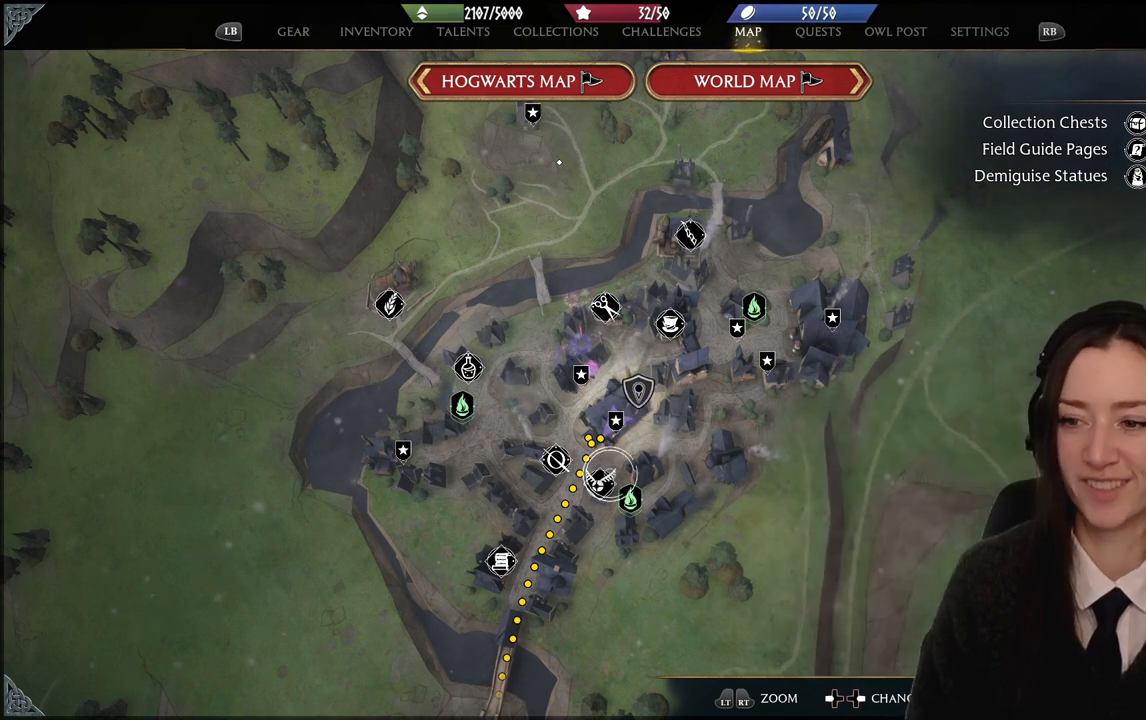
{"buttons": [], "left_stick": "down", "right_stick": "center", "events": [[200, "left_stick", "center"], [500, "left_stick", "down"]]}
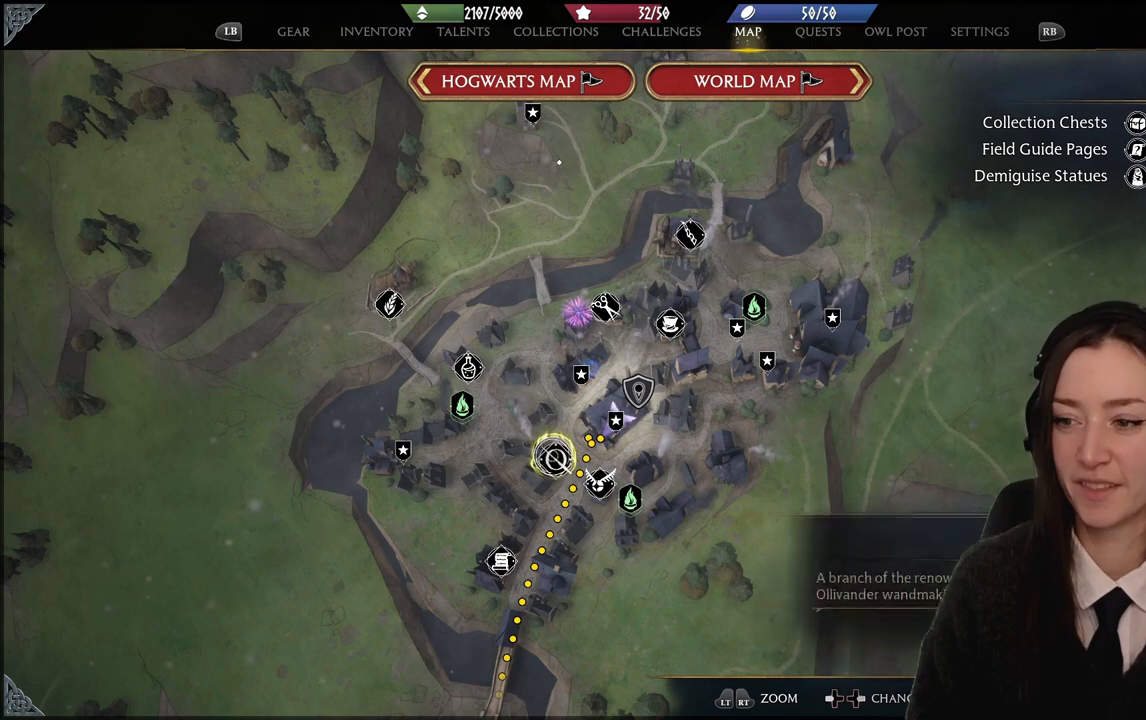
{"buttons": [], "left_stick": "center", "right_stick": "center", "events": [[367, "left_stick", "center"]]}
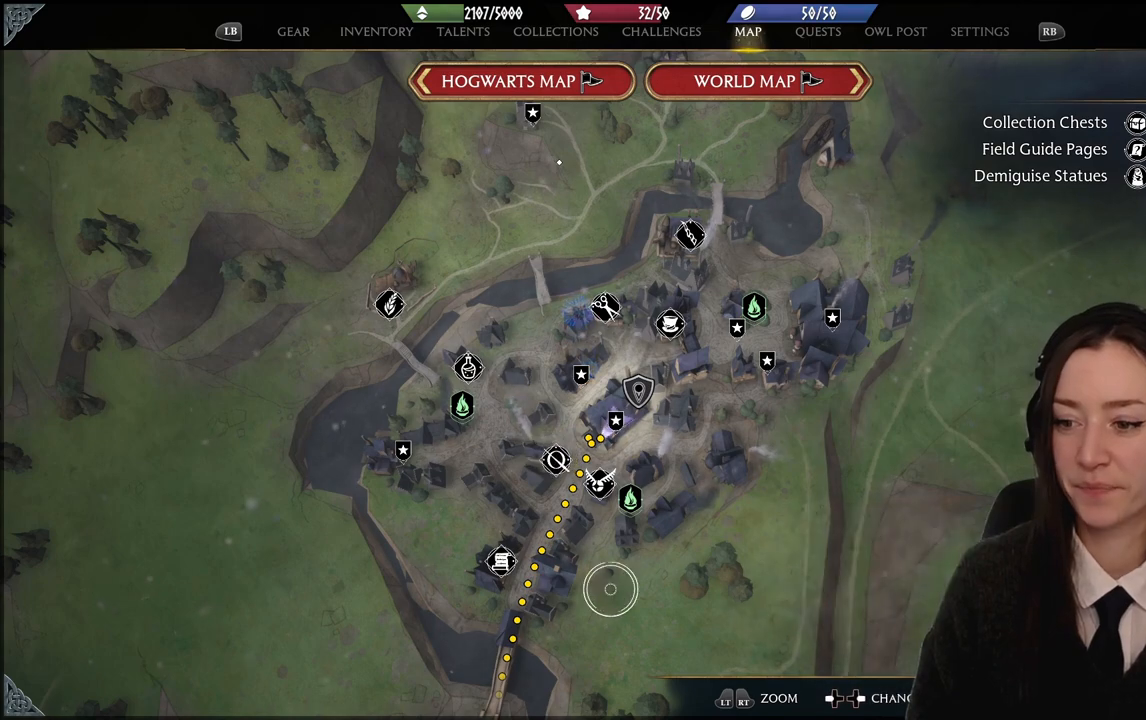
{"buttons": [], "left_stick": "up", "right_stick": "center", "events": [[200, "left_stick", "up"]]}
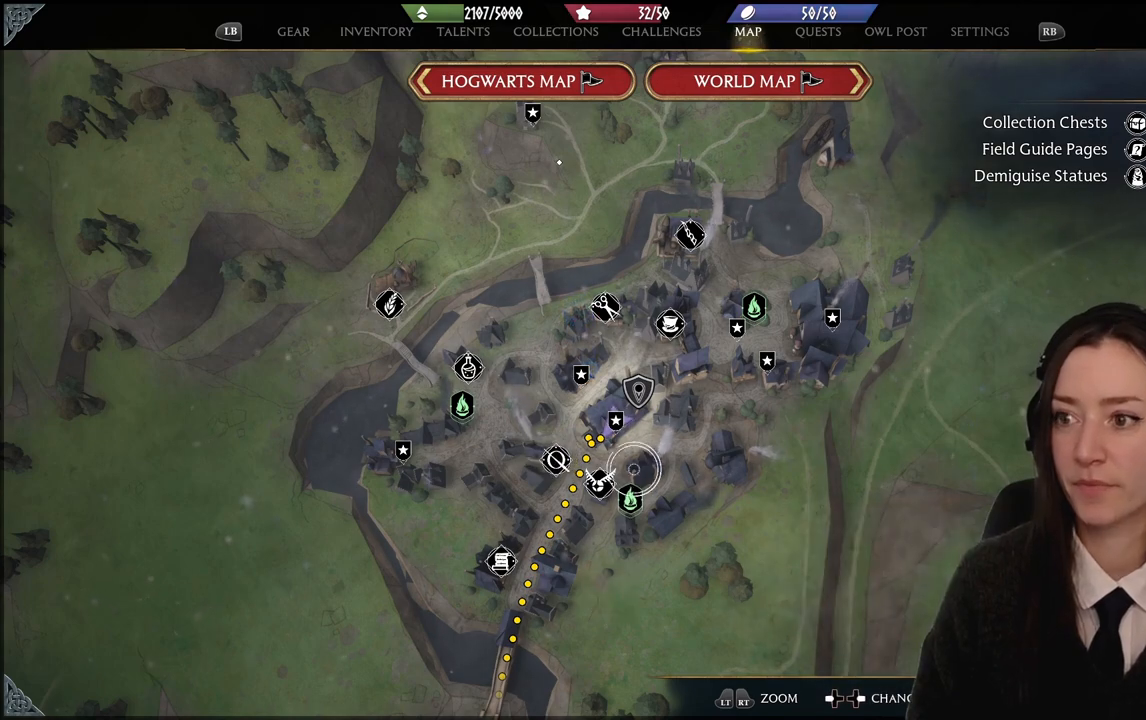
{"buttons": [], "left_stick": "up", "right_stick": "center", "events": []}
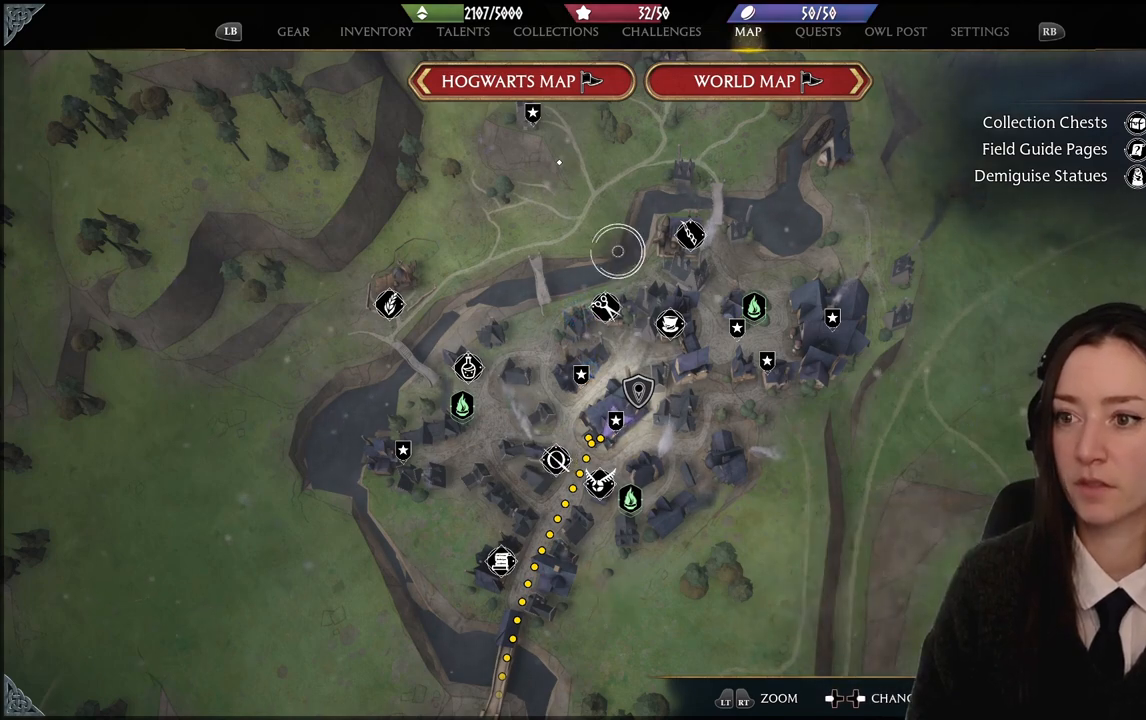
{"buttons": [], "left_stick": "center", "right_stick": "center", "events": [[66, "left_stick", "up-right"], [500, "left_stick", "center"]]}
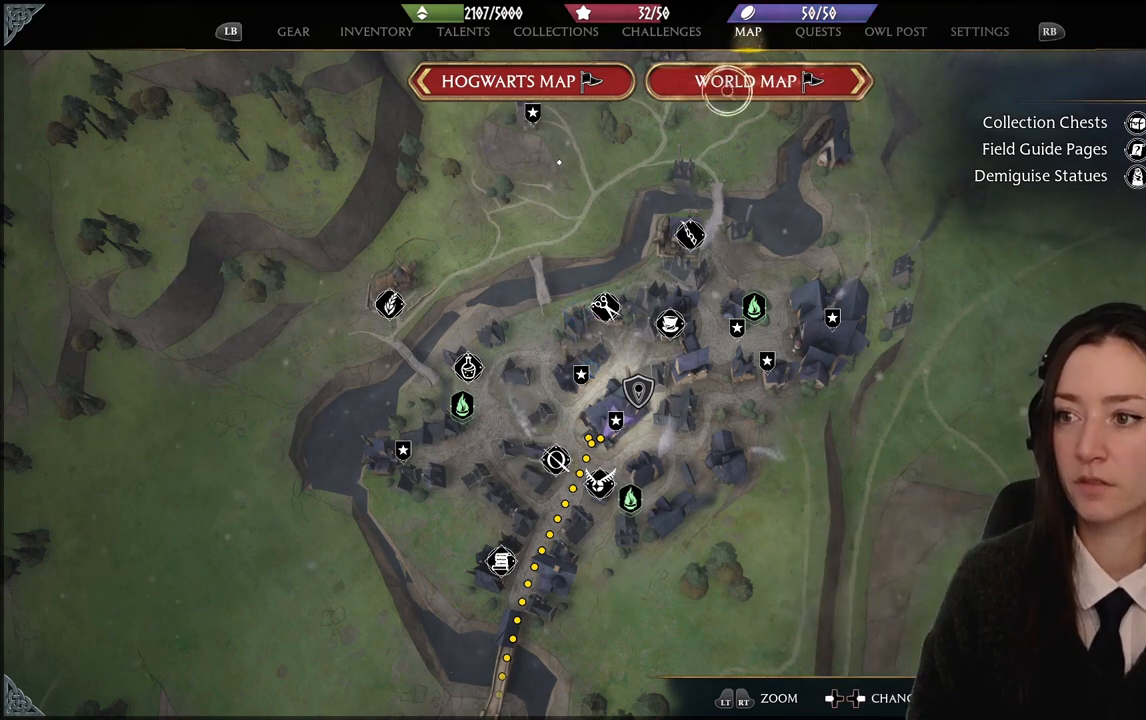
{"buttons": [], "left_stick": "down-left", "right_stick": "center", "events": [[33, "A", "down"], [134, "A", "up"], [167, "left_stick", "down-left"]]}
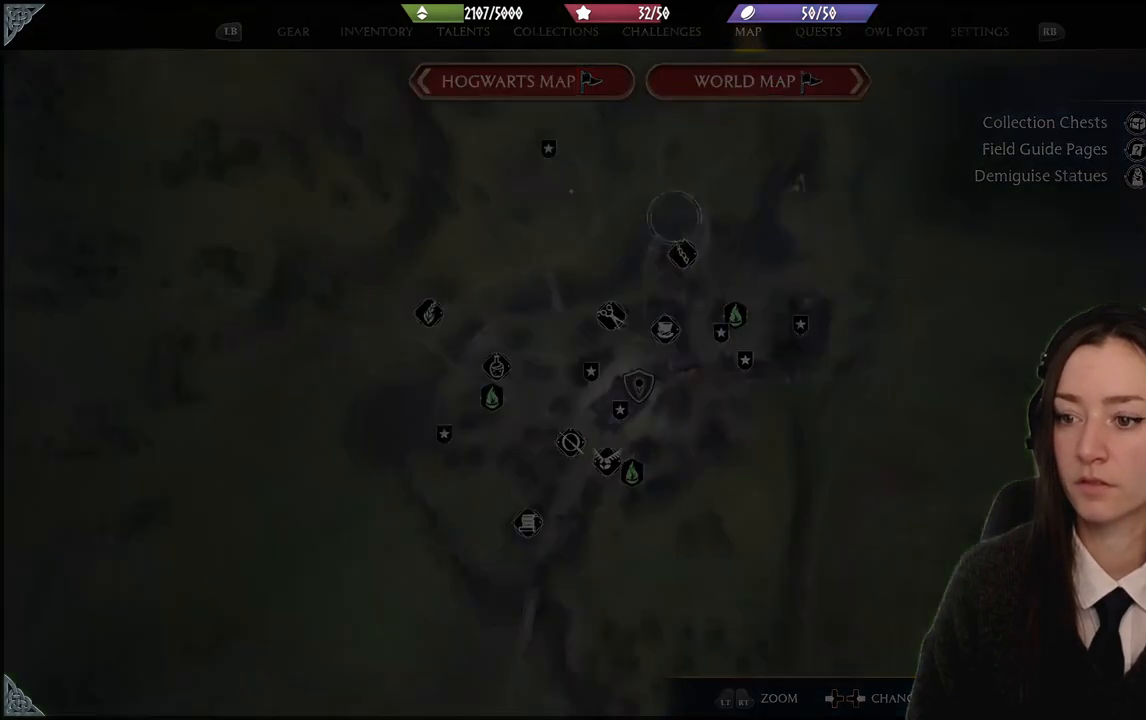
{"buttons": [], "left_stick": "center", "right_stick": "center", "events": [[34, "right_stick", "down"], [200, "left_stick", "center"], [367, "right_stick", "center"]]}
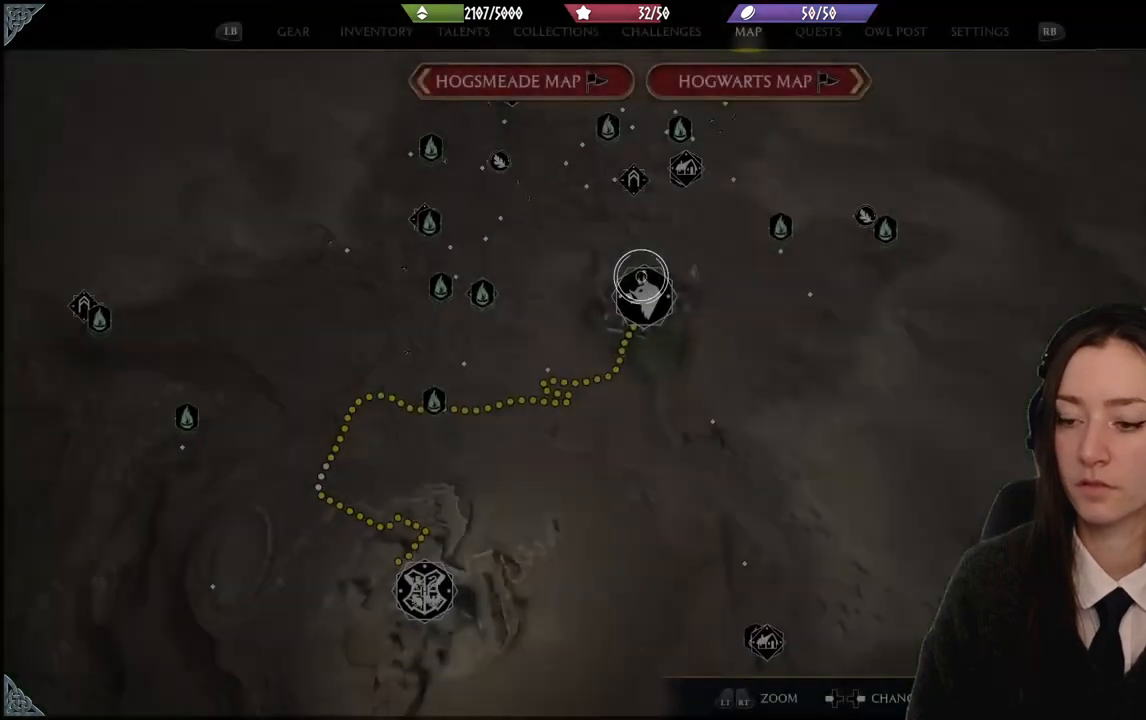
{"buttons": [], "left_stick": "down-left", "right_stick": "center", "events": [[133, "left_stick", "down"], [233, "left_stick", "down-left"]]}
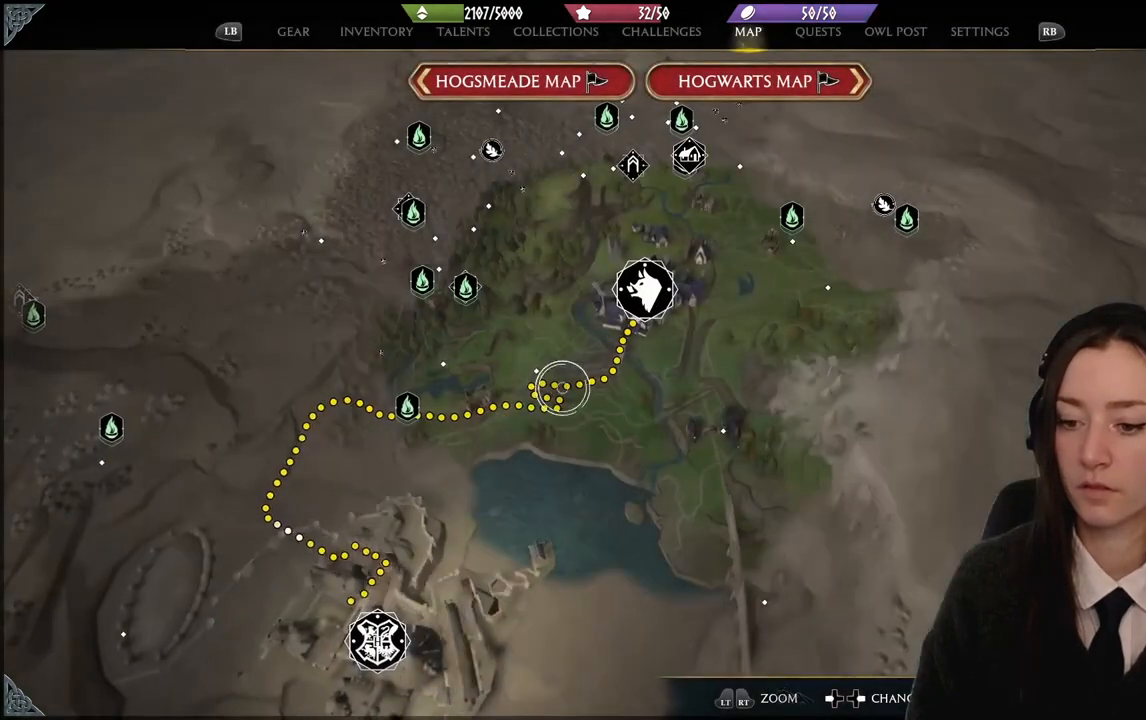
{"buttons": [], "left_stick": "down-left", "right_stick": "center", "events": []}
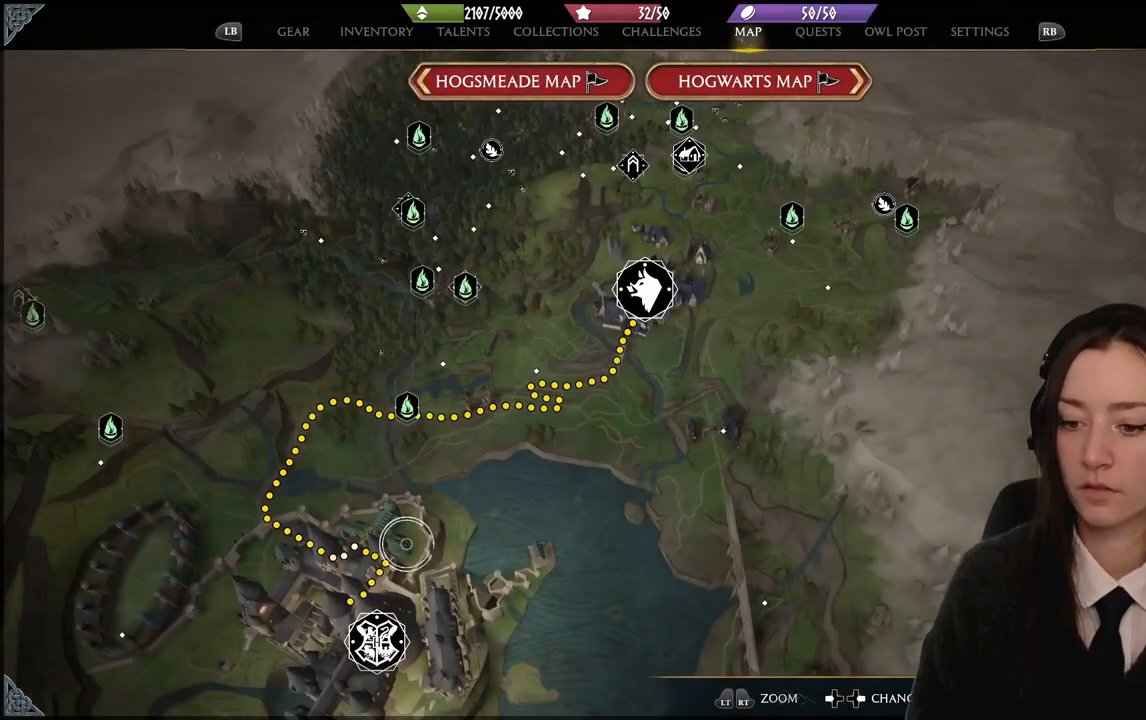
{"buttons": [], "left_stick": "up-right", "right_stick": "center", "events": [[233, "left_stick", "center"], [400, "left_stick", "up-right"]]}
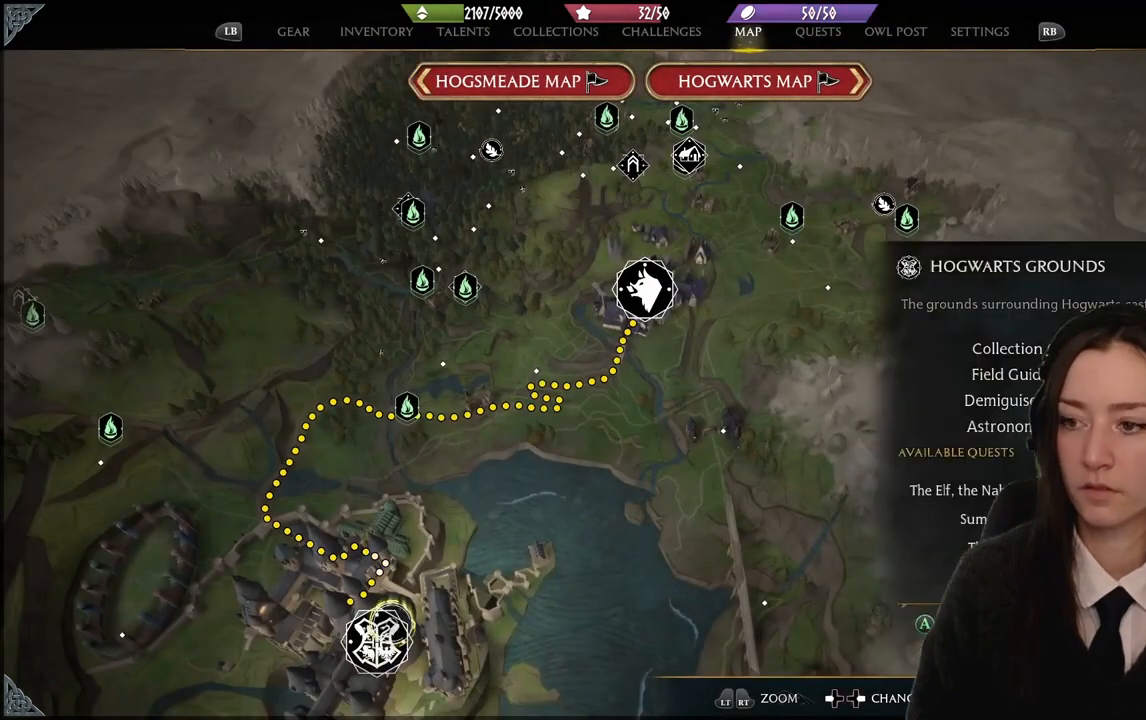
{"buttons": [], "left_stick": "up-right", "right_stick": "center", "events": []}
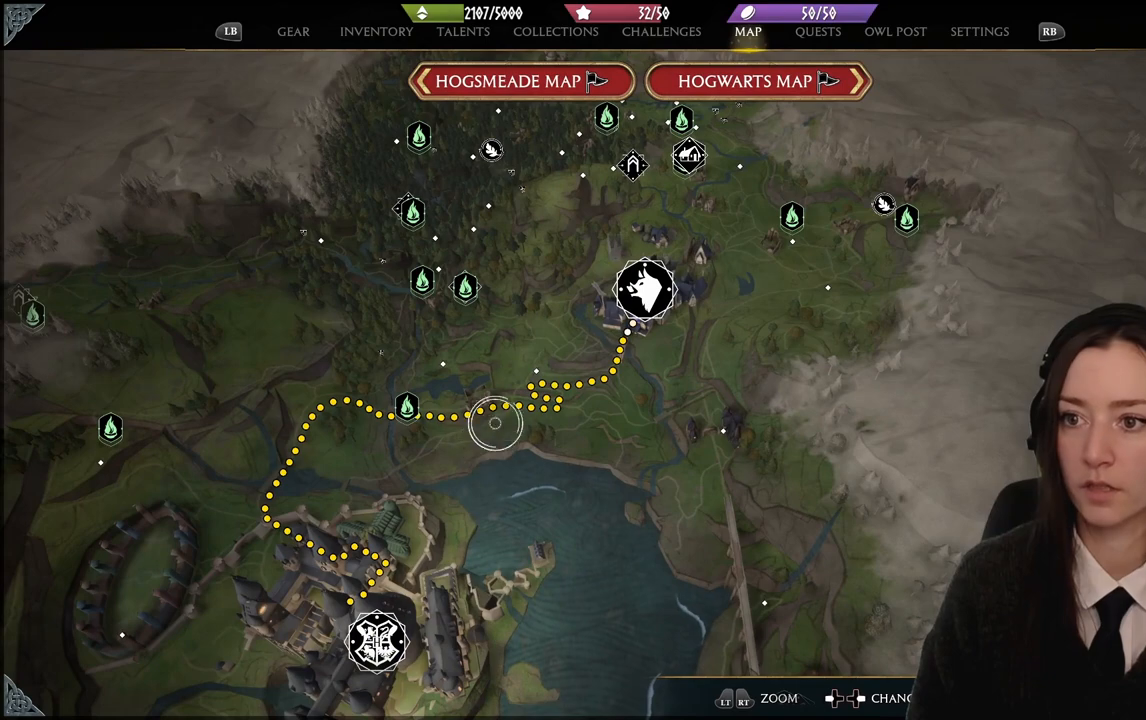
{"buttons": [], "left_stick": "up-right", "right_stick": "center", "events": []}
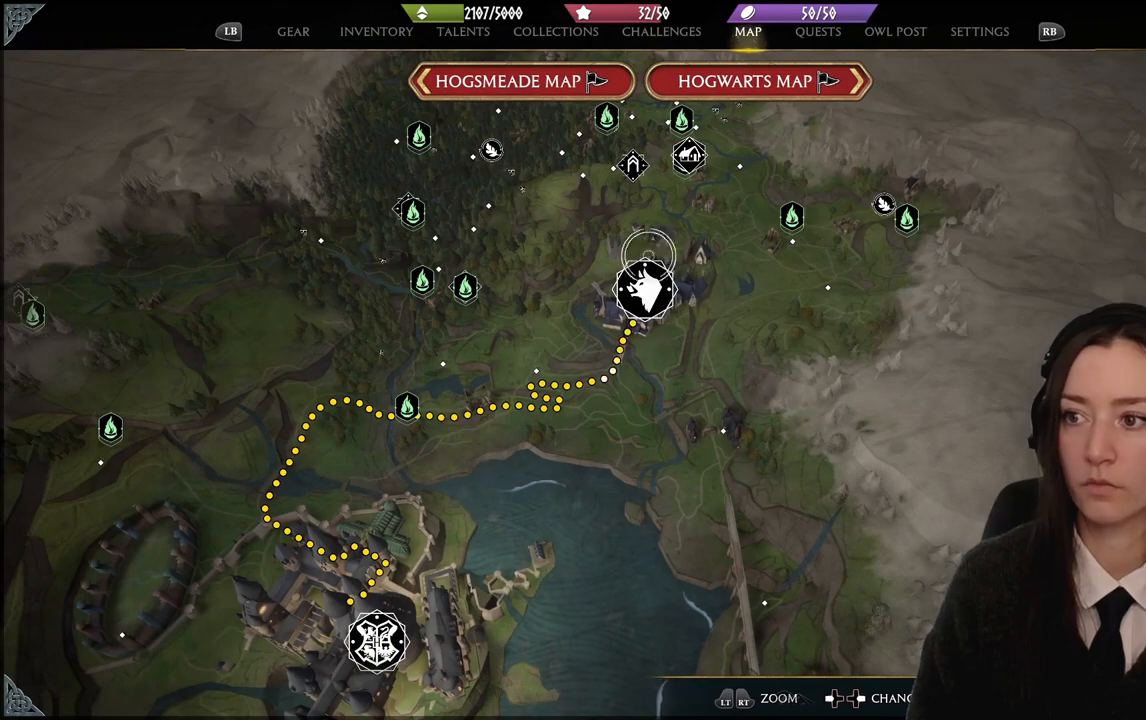
{"buttons": [], "left_stick": "down-left", "right_stick": "center", "events": [[267, "left_stick", "down-left"]]}
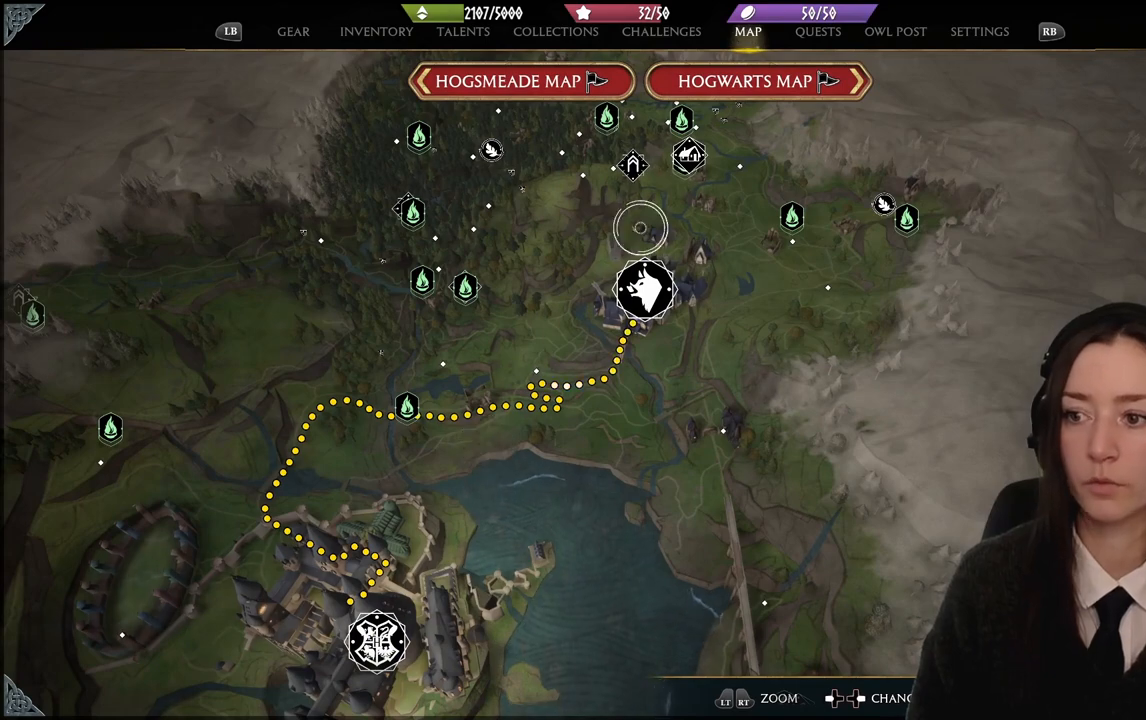
{"buttons": [], "left_stick": "down-left", "right_stick": "center", "events": [[133, "right_stick", "down-left"], [333, "right_stick", "center"]]}
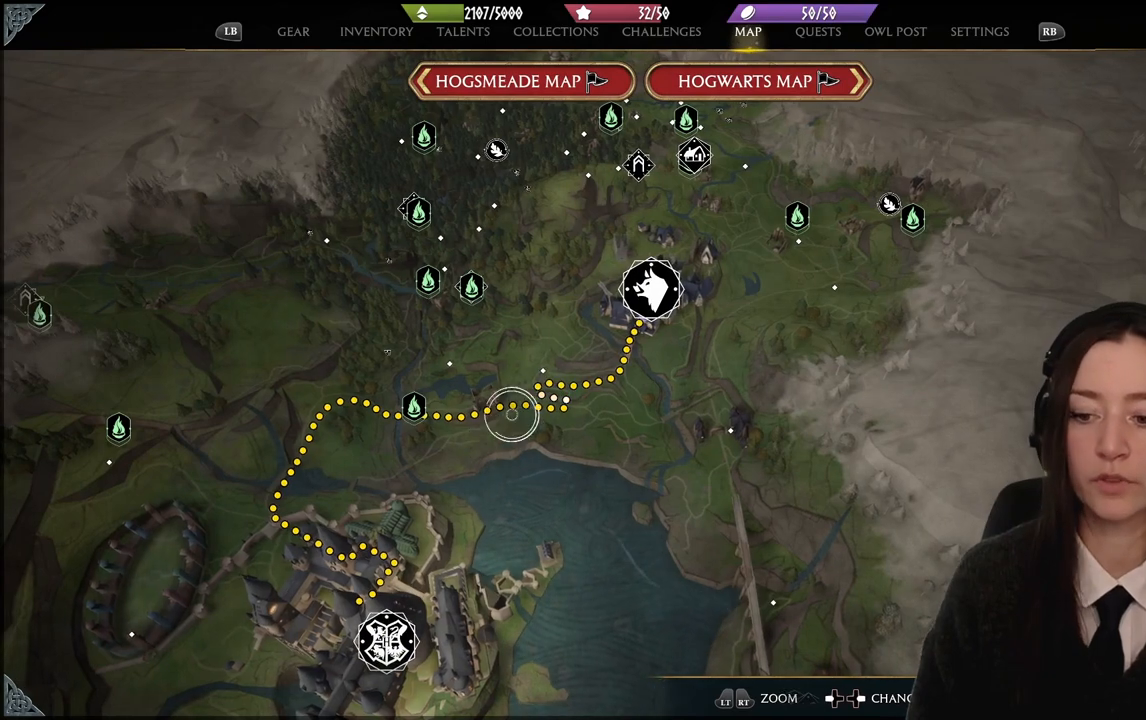
{"buttons": [], "left_stick": "down-left", "right_stick": "center", "events": []}
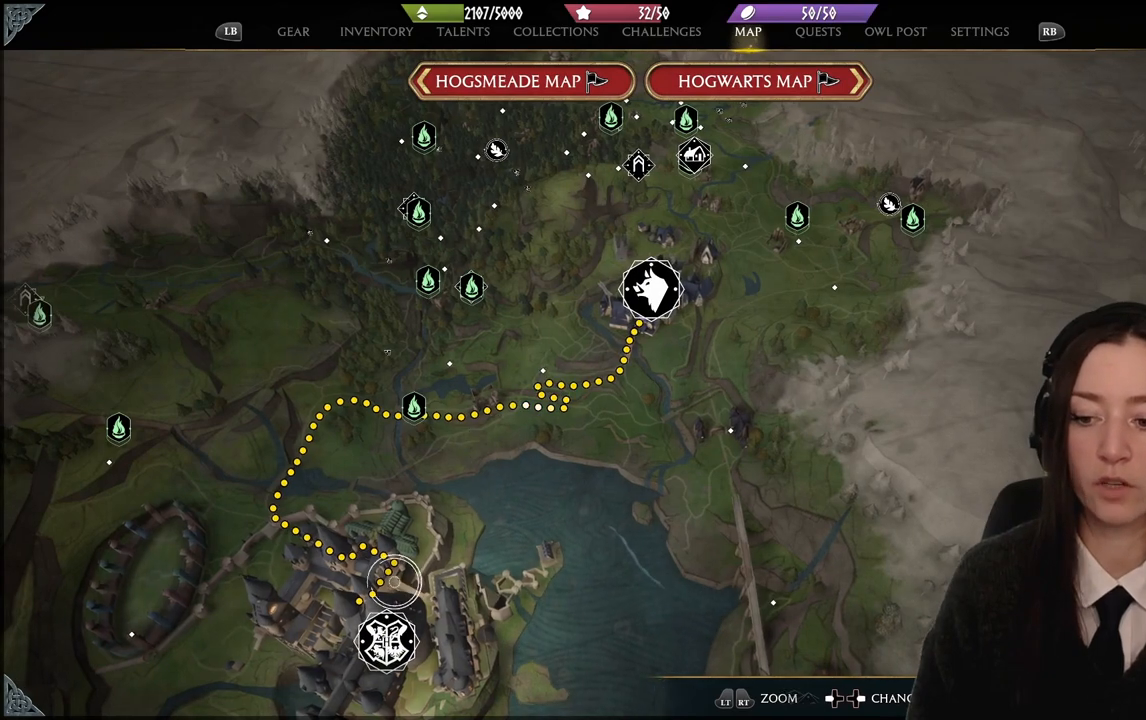
{"buttons": [], "left_stick": "center", "right_stick": "center", "events": [[200, "left_stick", "center"], [367, "left_stick", "right"], [500, "left_stick", "center"]]}
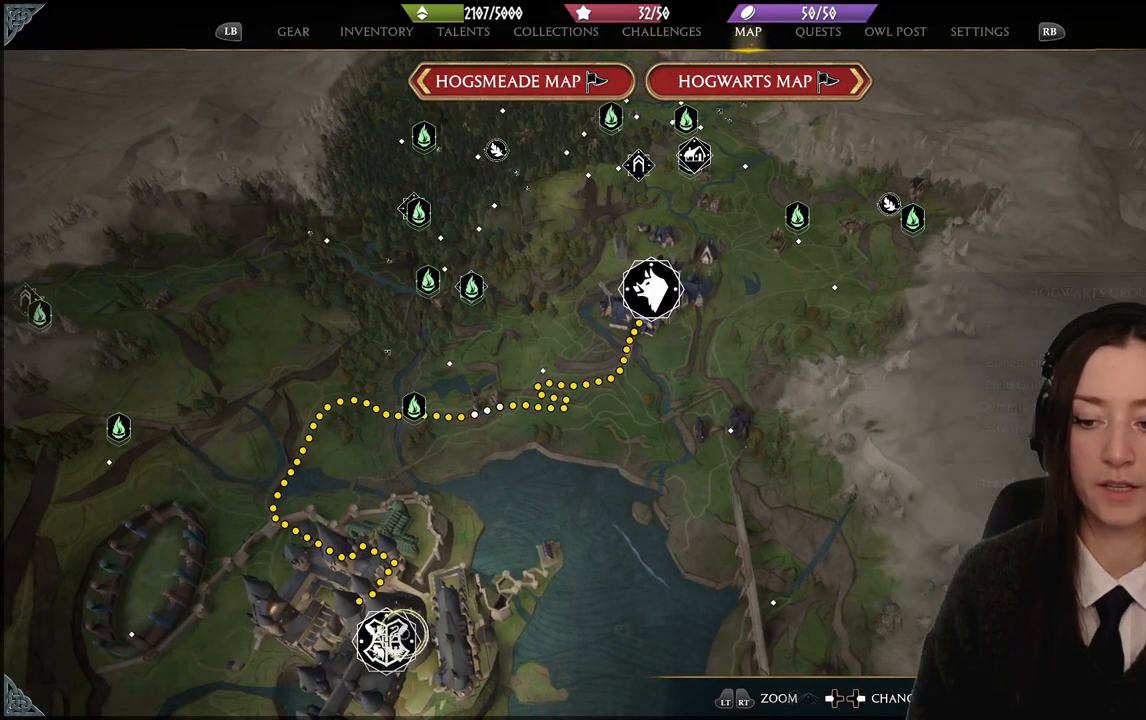
{"buttons": [], "left_stick": "center", "right_stick": "center", "events": [[167, "left_stick", "down-left"], [301, "left_stick", "center"]]}
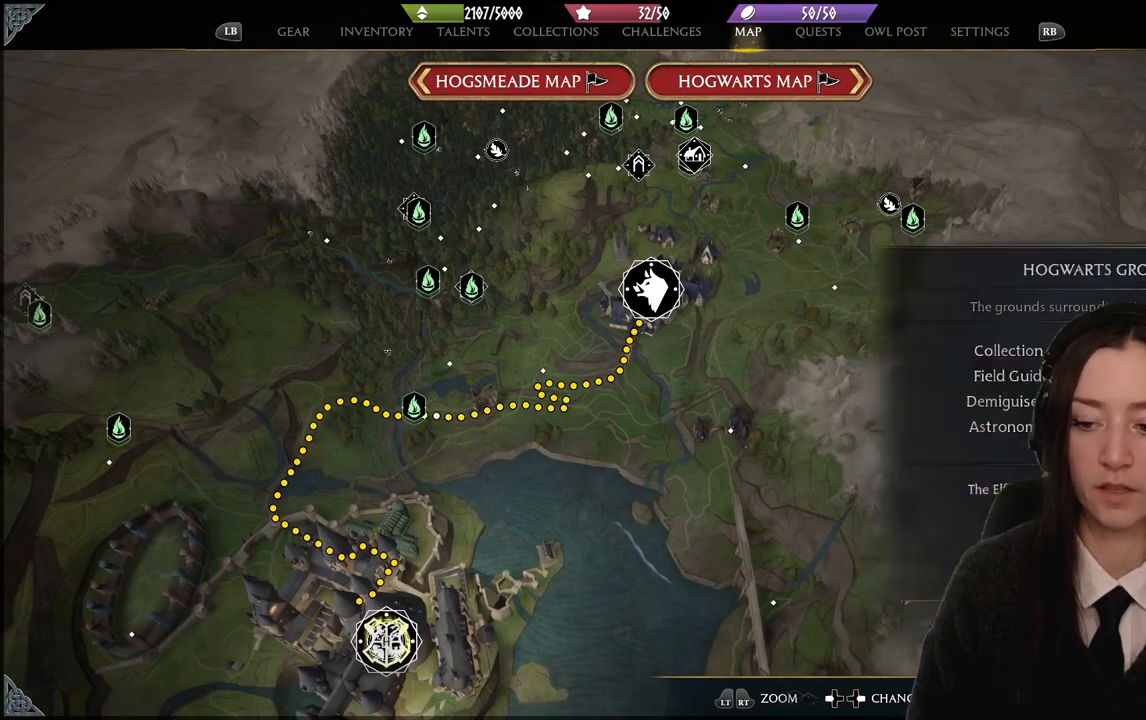
{"buttons": [], "left_stick": "up-right", "right_stick": "center", "events": [[200, "left_stick", "up-right"]]}
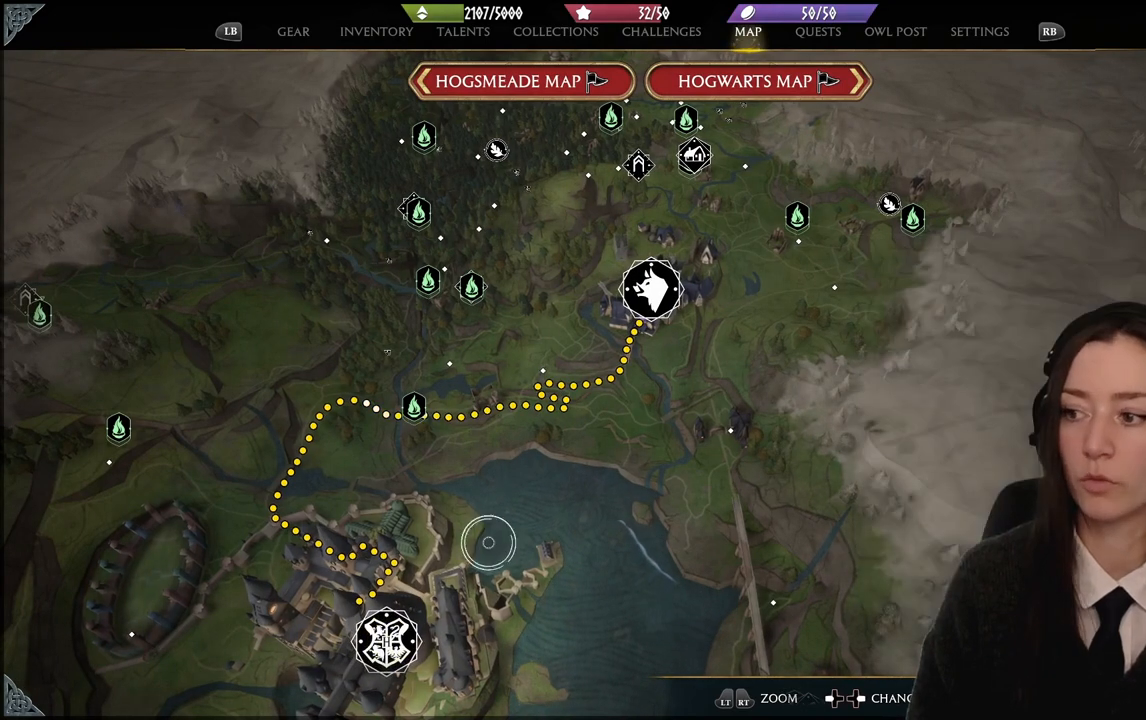
{"buttons": [], "left_stick": "up-right", "right_stick": "up-right", "events": [[434, "right_stick", "up-right"]]}
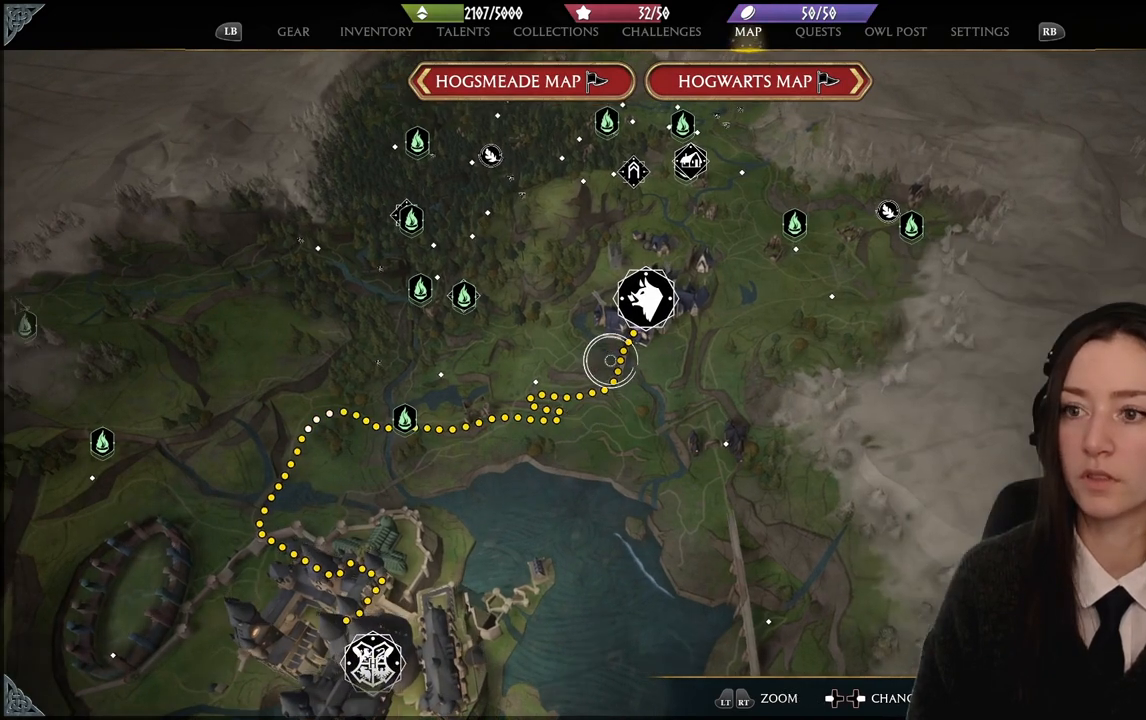
{"buttons": [], "left_stick": "center", "right_stick": "down", "events": [[200, "right_stick", "center"], [367, "left_stick", "center"], [400, "right_stick", "down"]]}
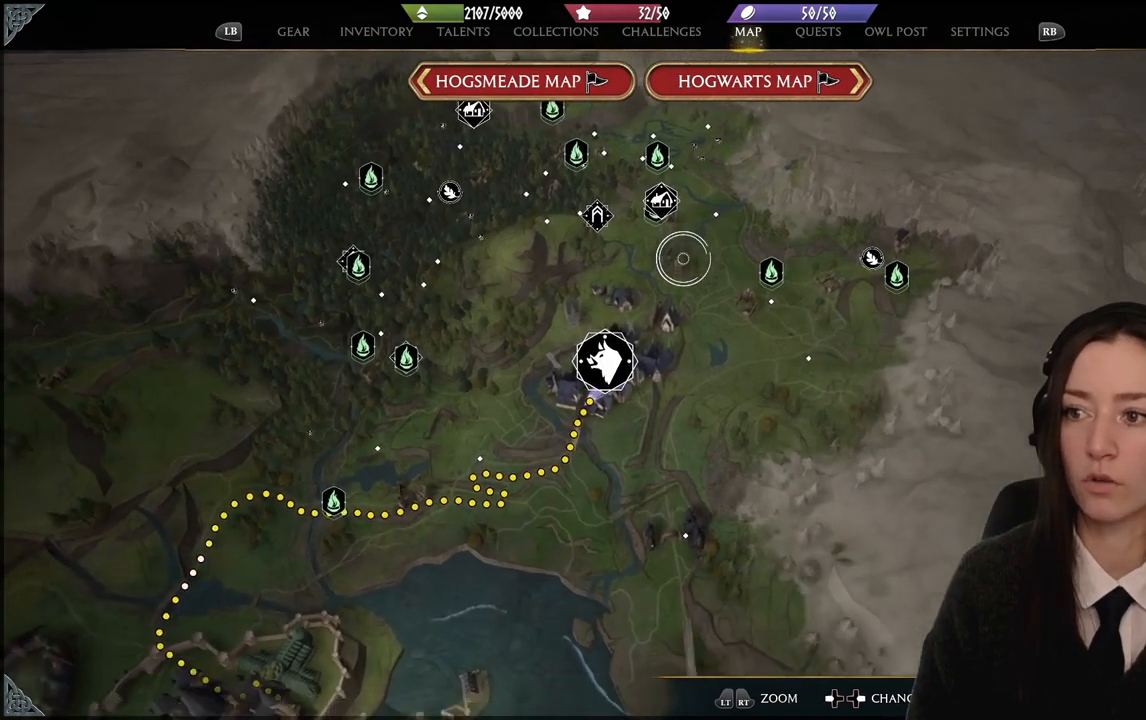
{"buttons": [], "left_stick": "center", "right_stick": "down-left", "events": [[200, "right_stick", "down-left"]]}
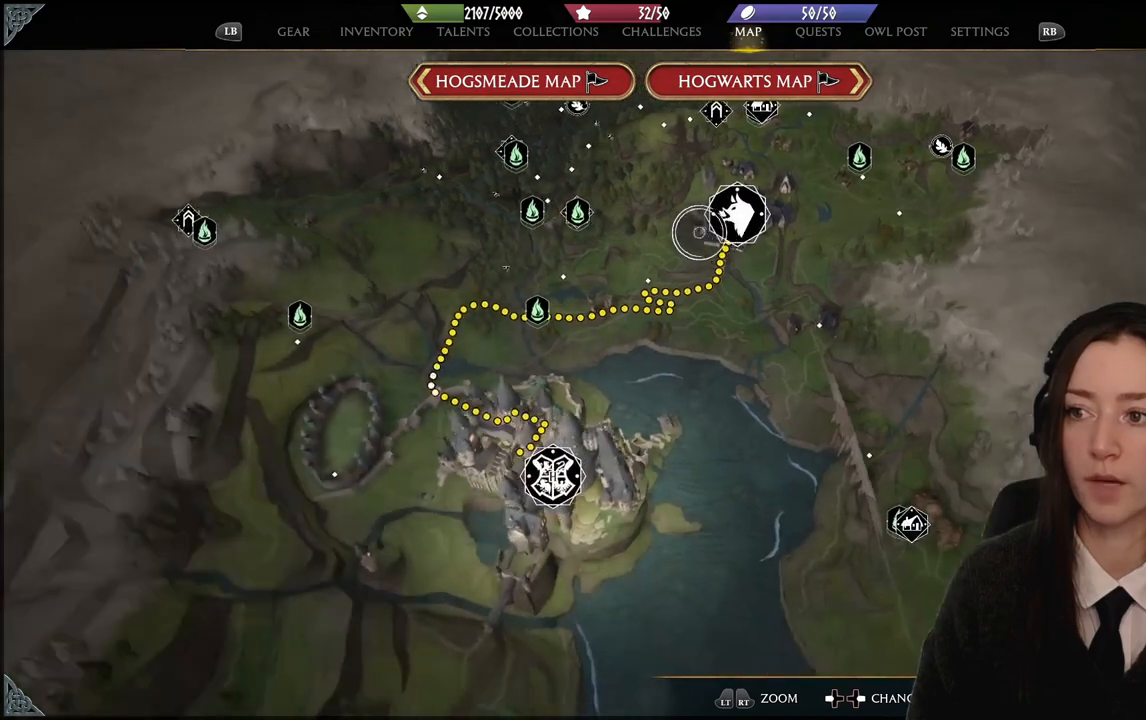
{"buttons": [], "left_stick": "center", "right_stick": "center", "events": [[100, "right_stick", "center"], [133, "left_stick", "up-right"], [400, "left_stick", "up"], [500, "left_stick", "center"]]}